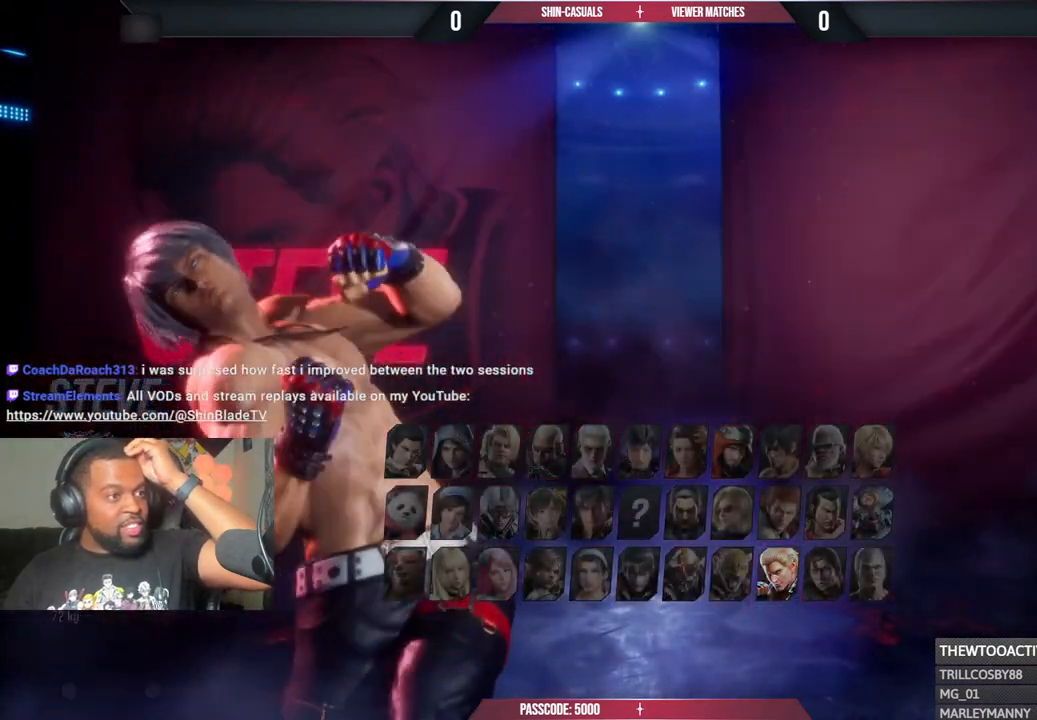
Gameplay with a controller (PlayStation layout); each line is a JSON object with the inputs held at the frame after it. "events" lists button and stick changes between this image and that frame as [ms after this image, input, new state], when the widget could be followed in between.
{"buttons": [], "left_stick": "center", "right_stick": "center", "events": [[300, "CROSS", "down"], [467, "CROSS", "up"]]}
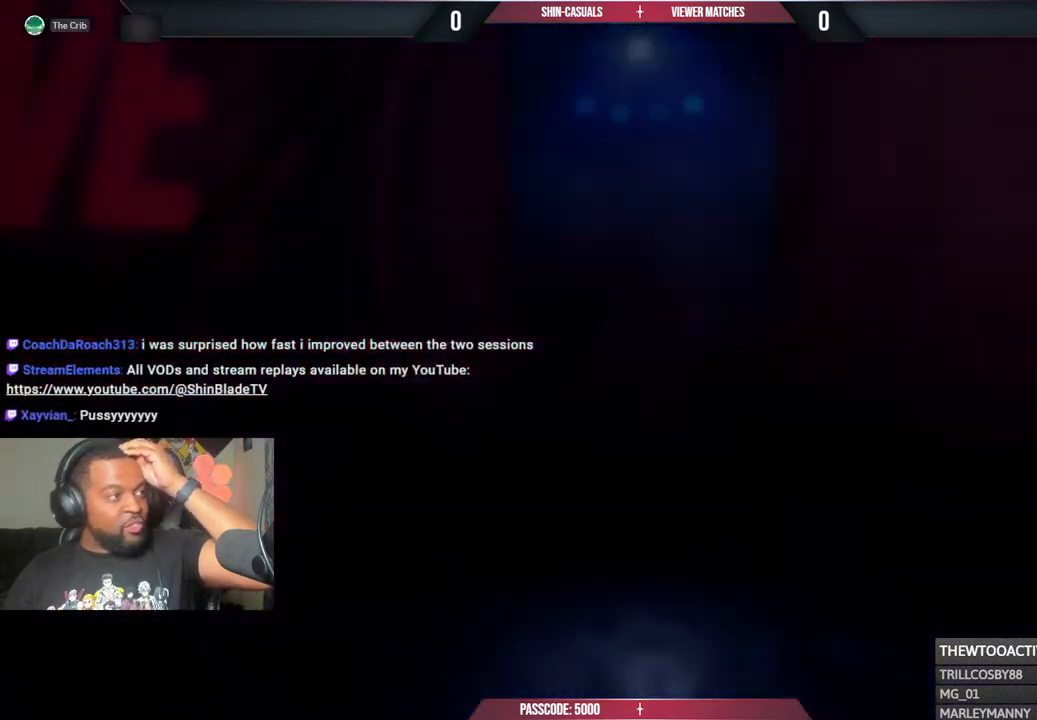
{"buttons": ["CROSS"], "left_stick": "center", "right_stick": "center", "events": [[100, "CROSS", "down"], [267, "CROSS", "up"], [417, "CROSS", "down"]]}
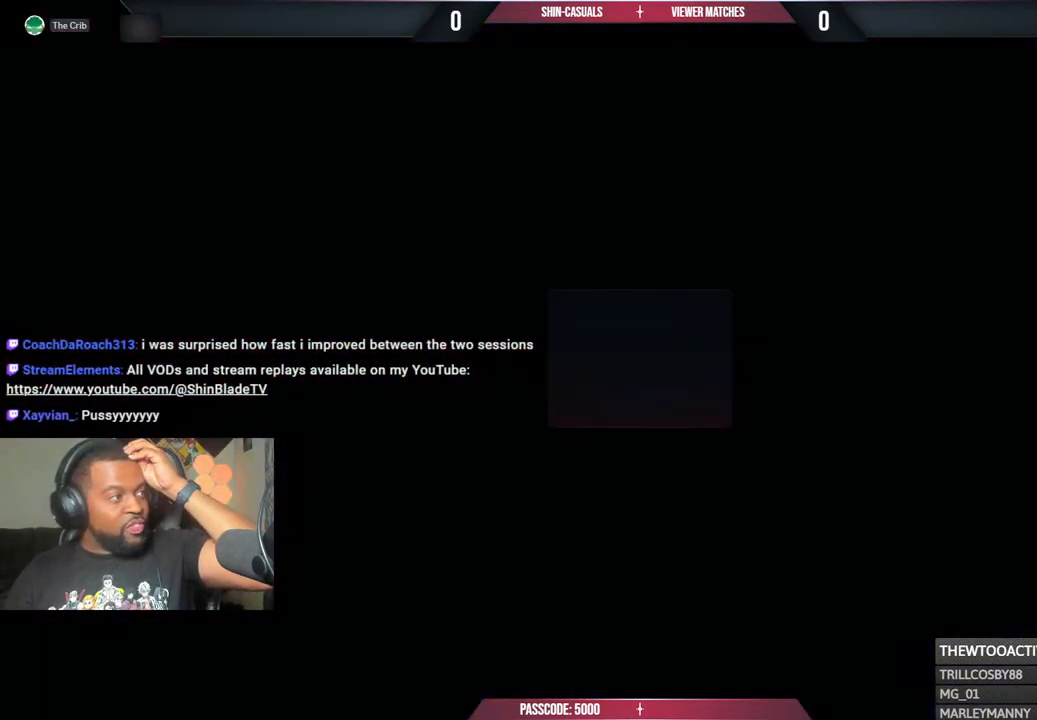
{"buttons": ["CROSS"], "left_stick": "center", "right_stick": "center", "events": [[50, "CROSS", "up"], [183, "CROSS", "down"], [333, "CROSS", "up"], [450, "CROSS", "down"]]}
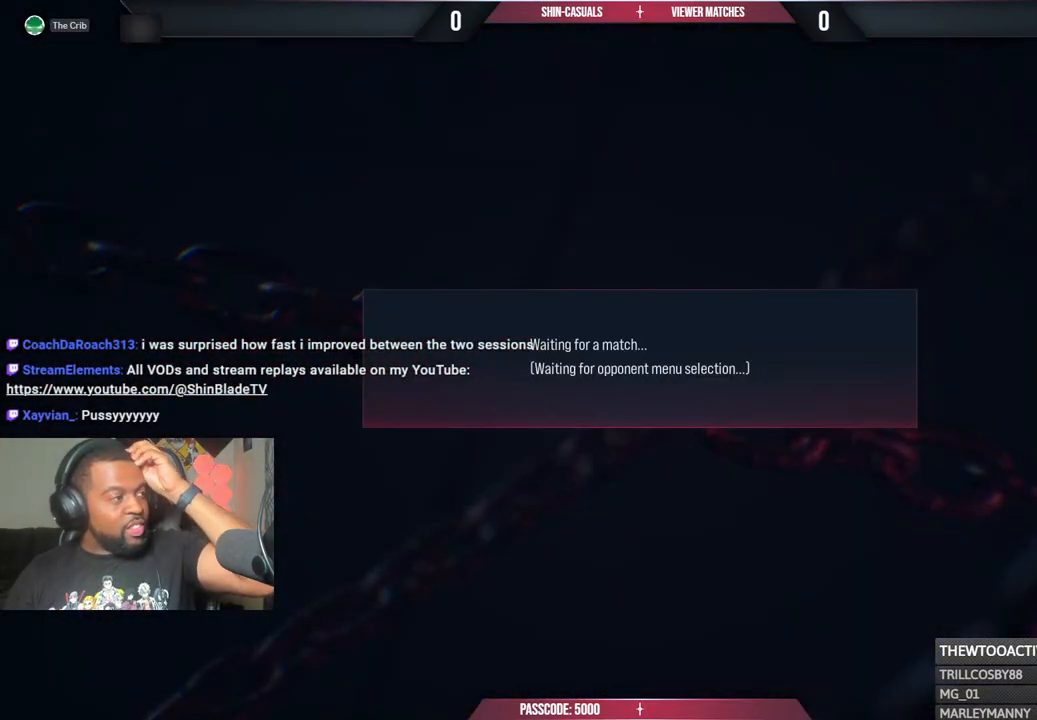
{"buttons": ["CROSS"], "left_stick": "center", "right_stick": "center", "events": [[117, "CROSS", "up"], [217, "CROSS", "down"], [350, "CROSS", "up"], [467, "CROSS", "down"]]}
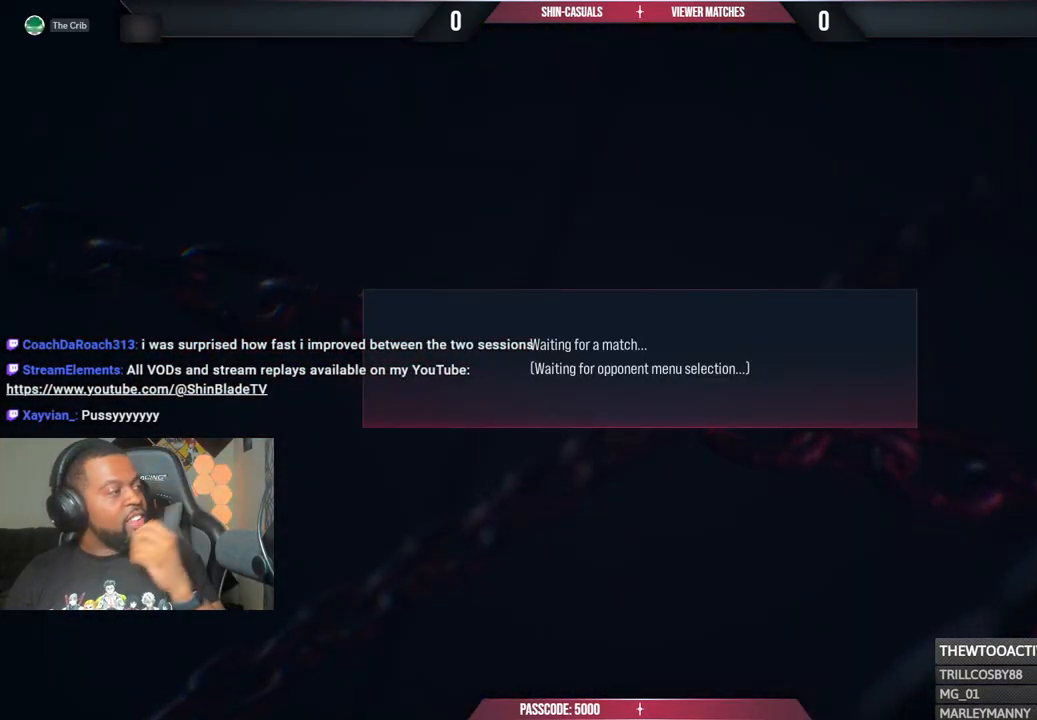
{"buttons": ["CROSS"], "left_stick": "center", "right_stick": "center", "events": [[333, "CROSS", "up"], [433, "CROSS", "down"]]}
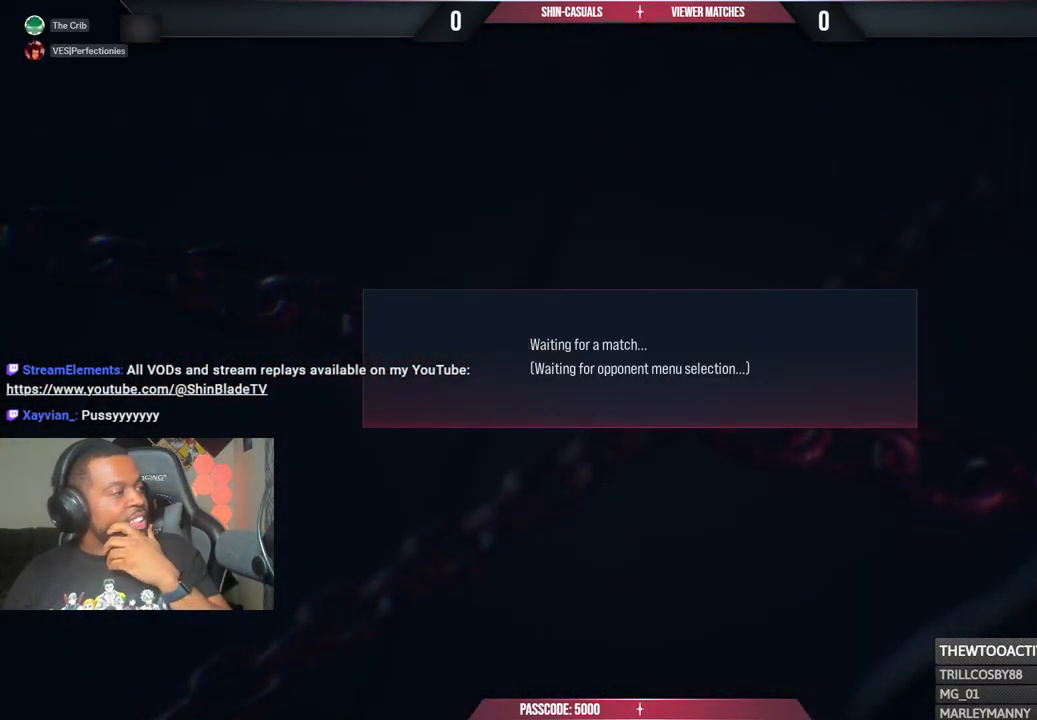
{"buttons": ["CROSS"], "left_stick": "center", "right_stick": "center", "events": [[100, "CROSS", "up"], [217, "CROSS", "down"], [367, "CROSS", "up"], [467, "CROSS", "down"]]}
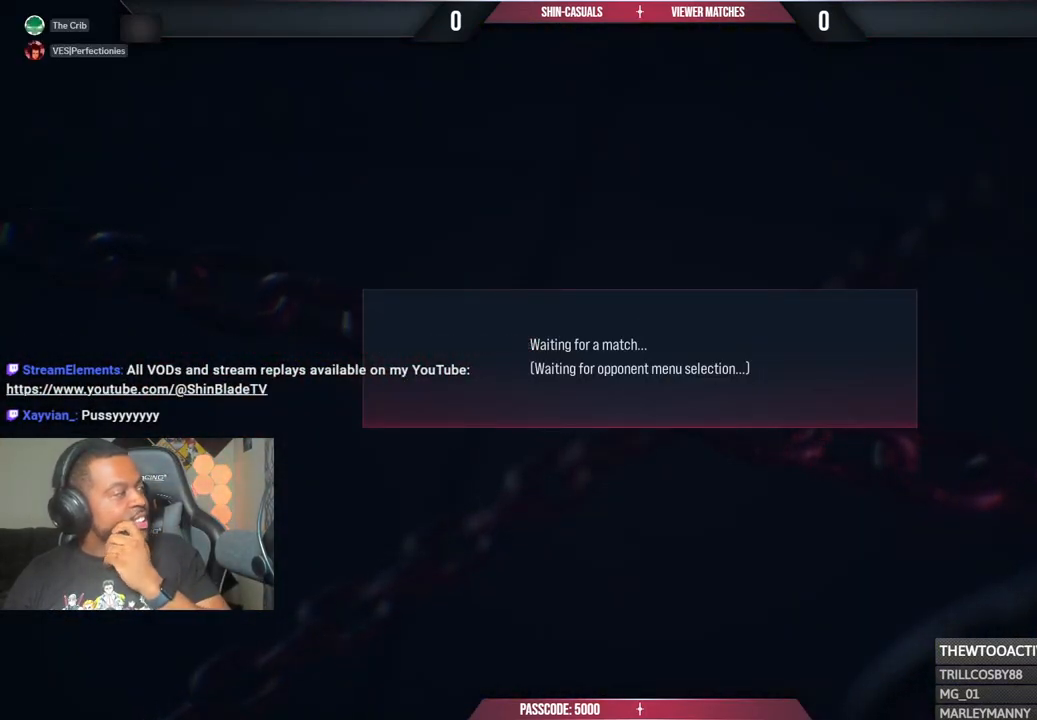
{"buttons": ["CROSS"], "left_stick": "center", "right_stick": "center", "events": [[333, "CROSS", "up"], [450, "CROSS", "down"]]}
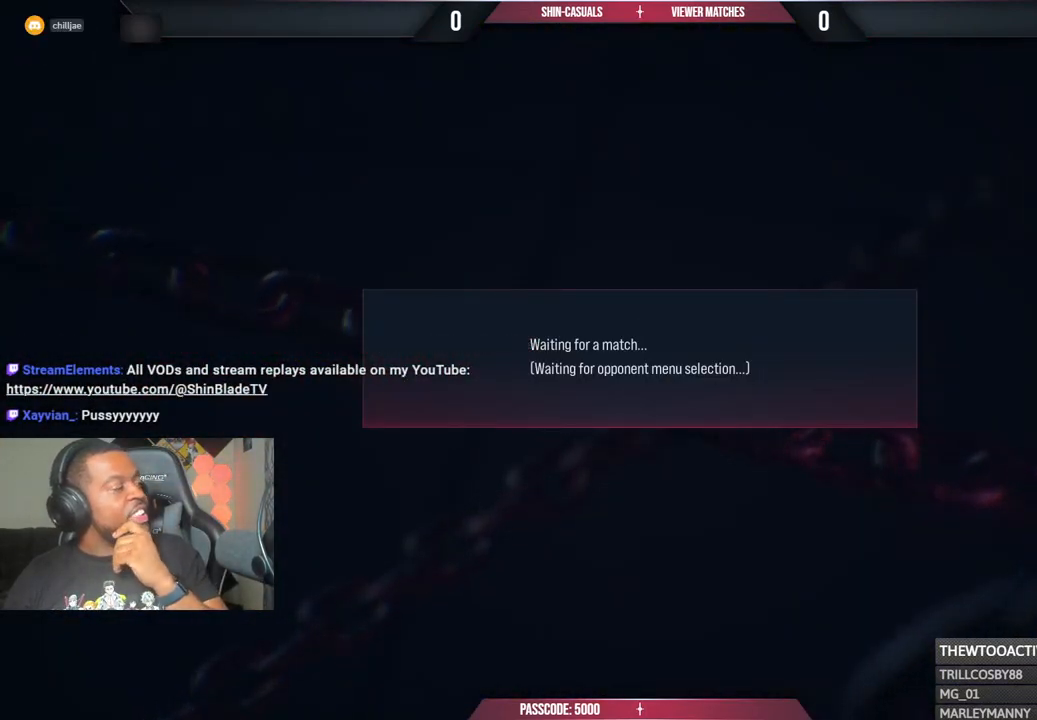
{"buttons": ["CROSS"], "left_stick": "center", "right_stick": "center", "events": [[100, "CROSS", "up"], [233, "CROSS", "down"], [367, "CROSS", "up"], [467, "CROSS", "down"]]}
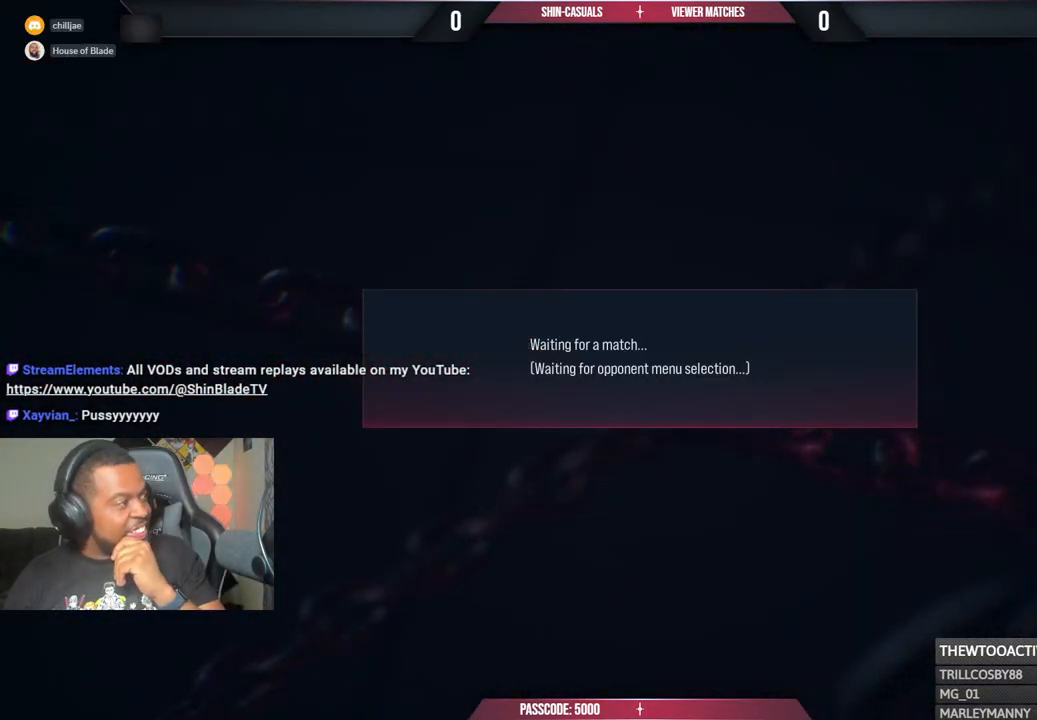
{"buttons": ["CROSS"], "left_stick": "center", "right_stick": "center", "events": [[117, "CROSS", "up"], [200, "CROSS", "down"], [350, "CROSS", "up"], [450, "CROSS", "down"]]}
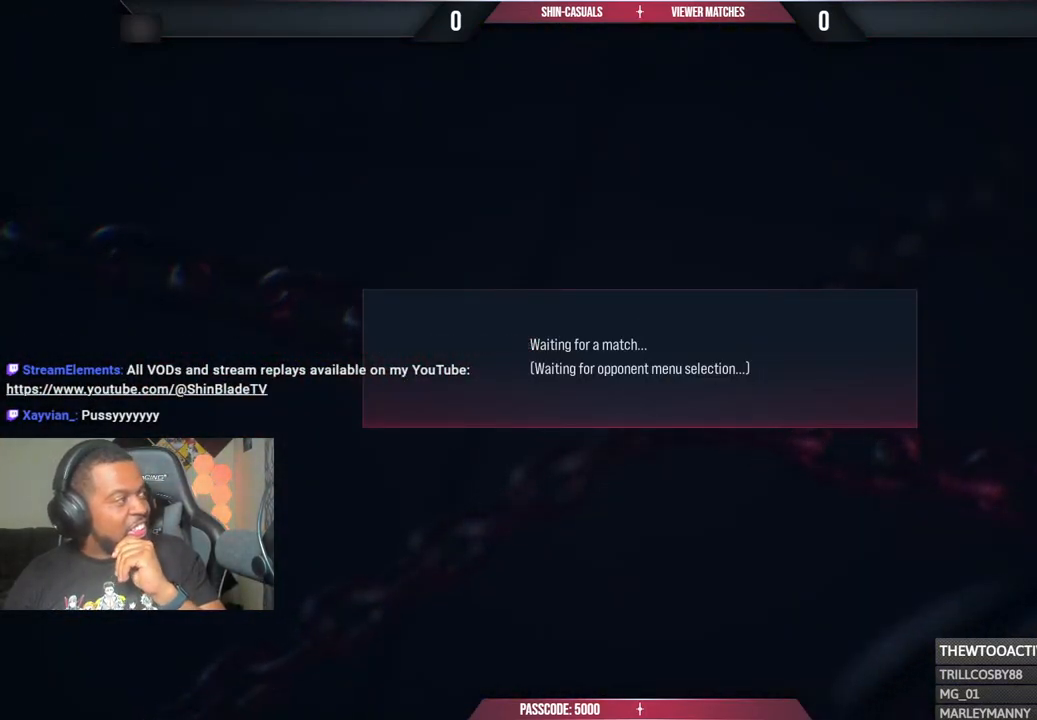
{"buttons": ["CROSS"], "left_stick": "center", "right_stick": "center", "events": [[83, "CROSS", "up"], [167, "CROSS", "down"], [317, "CROSS", "up"], [417, "CROSS", "down"]]}
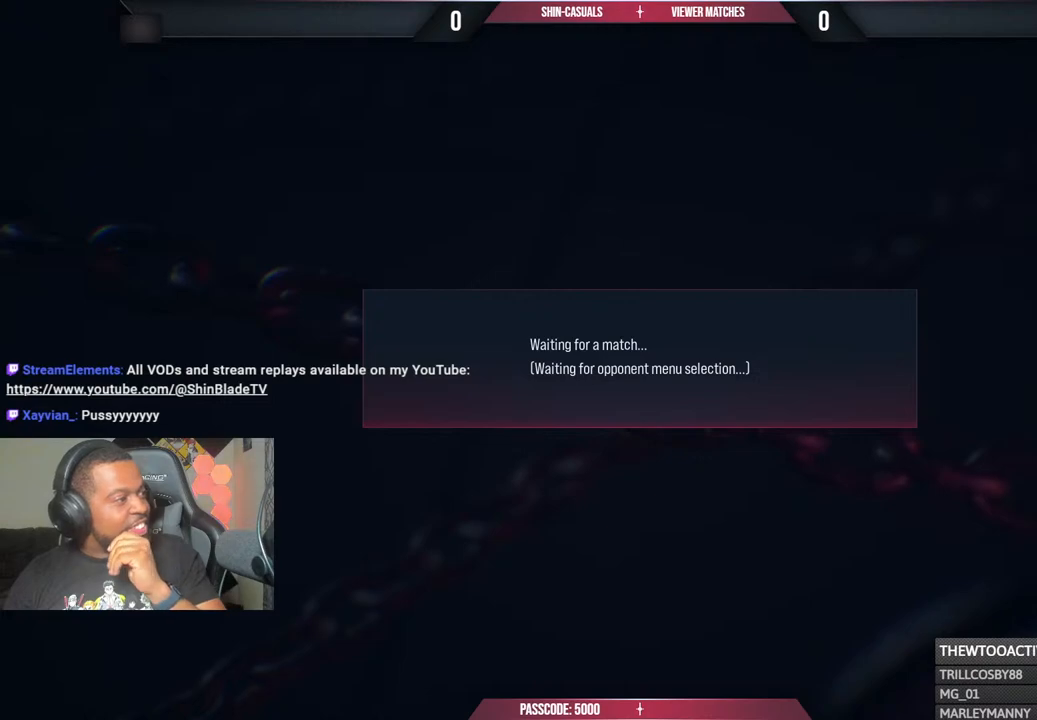
{"buttons": ["CROSS"], "left_stick": "center", "right_stick": "center", "events": [[67, "CROSS", "up"], [183, "CROSS", "down"], [333, "CROSS", "up"], [450, "CROSS", "down"]]}
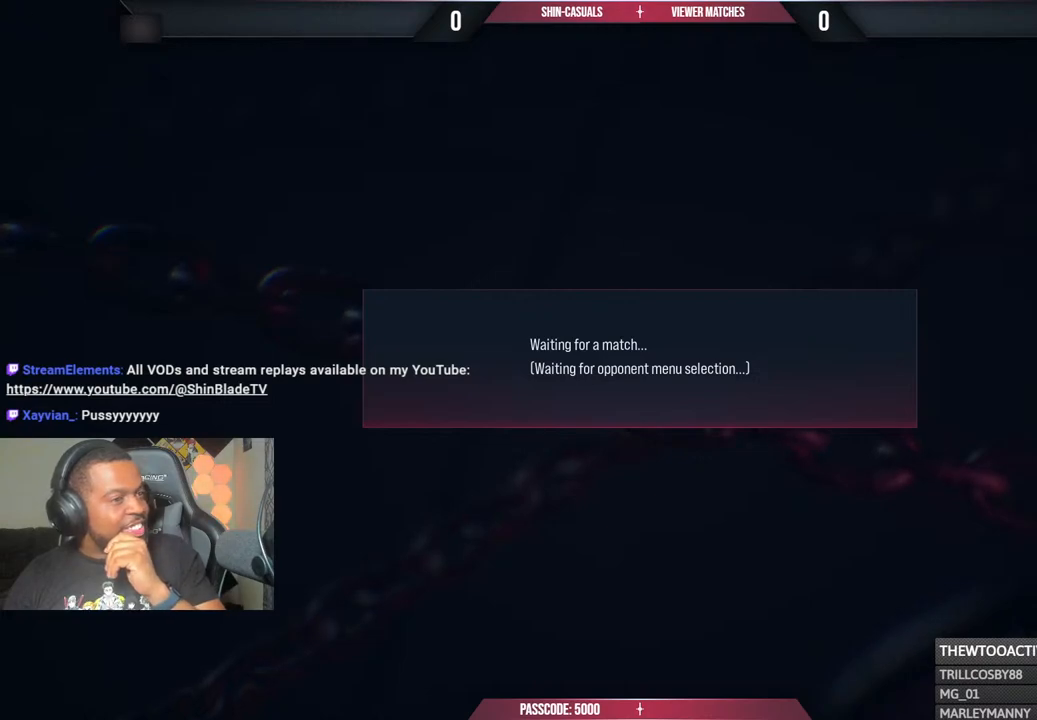
{"buttons": ["CROSS"], "left_stick": "center", "right_stick": "center", "events": [[83, "CROSS", "up"], [217, "CROSS", "down"], [333, "CROSS", "up"], [467, "CROSS", "down"]]}
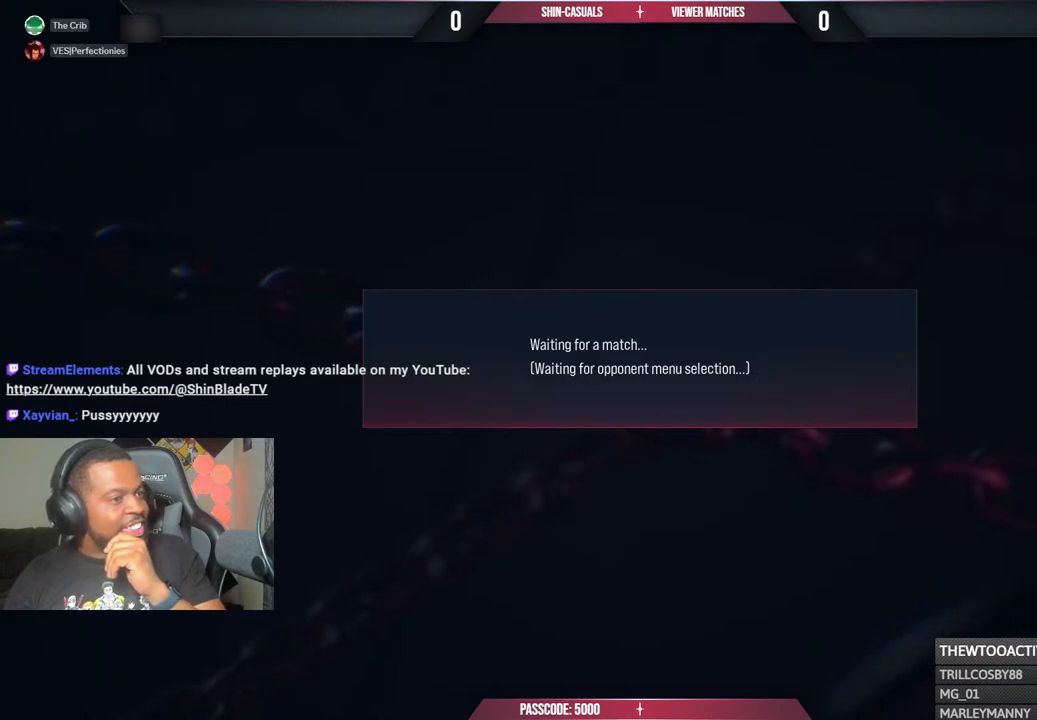
{"buttons": ["CROSS"], "left_stick": "center", "right_stick": "center", "events": [[100, "CROSS", "up"], [217, "CROSS", "down"], [350, "CROSS", "up"], [450, "CROSS", "down"]]}
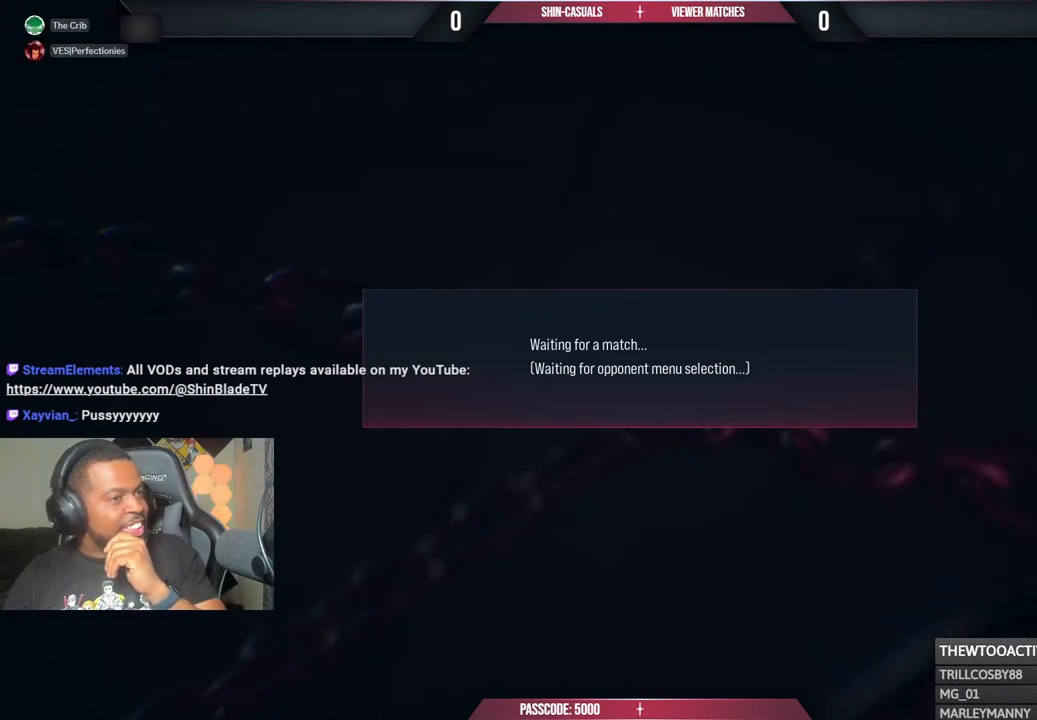
{"buttons": [], "left_stick": "center", "right_stick": "center", "events": [[83, "CROSS", "up"], [200, "CROSS", "down"], [400, "CROSS", "up"]]}
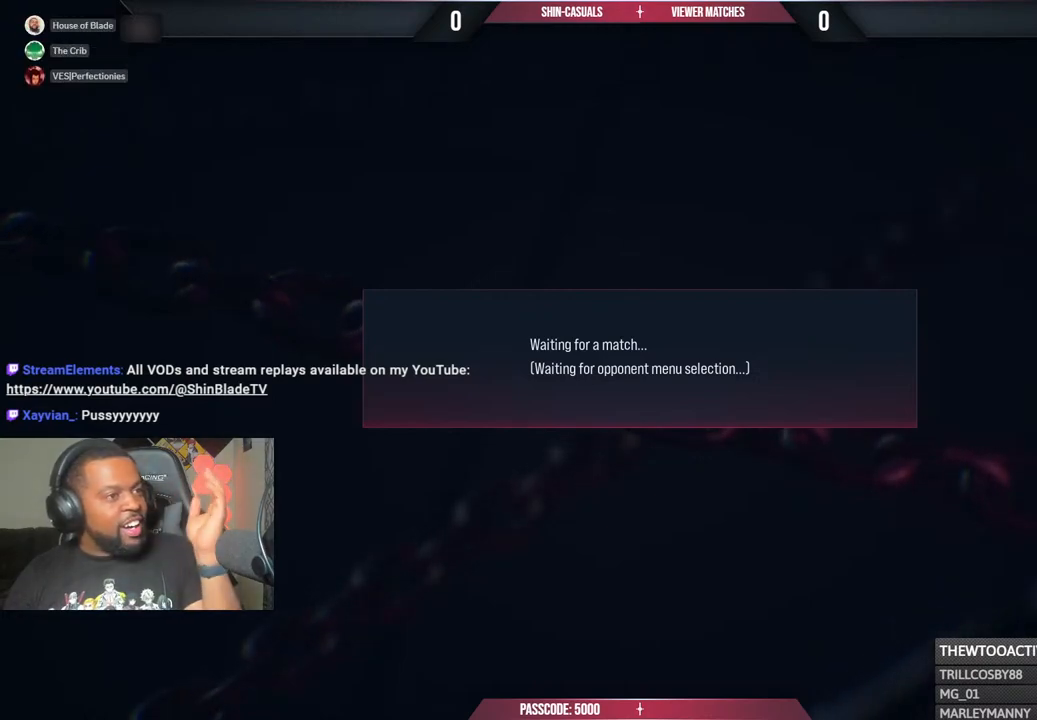
{"buttons": ["CROSS"], "left_stick": "center", "right_stick": "center", "events": [[233, "CROSS", "down"], [333, "CROSS", "up"], [467, "CROSS", "down"]]}
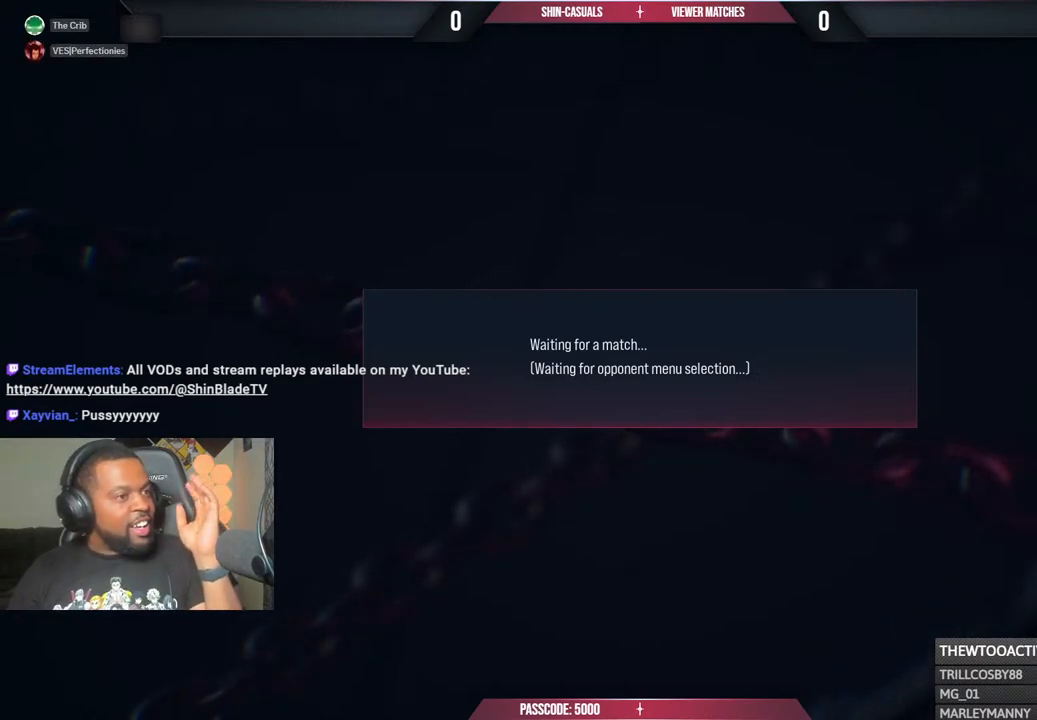
{"buttons": [], "left_stick": "center", "right_stick": "center", "events": [[67, "CROSS", "up"]]}